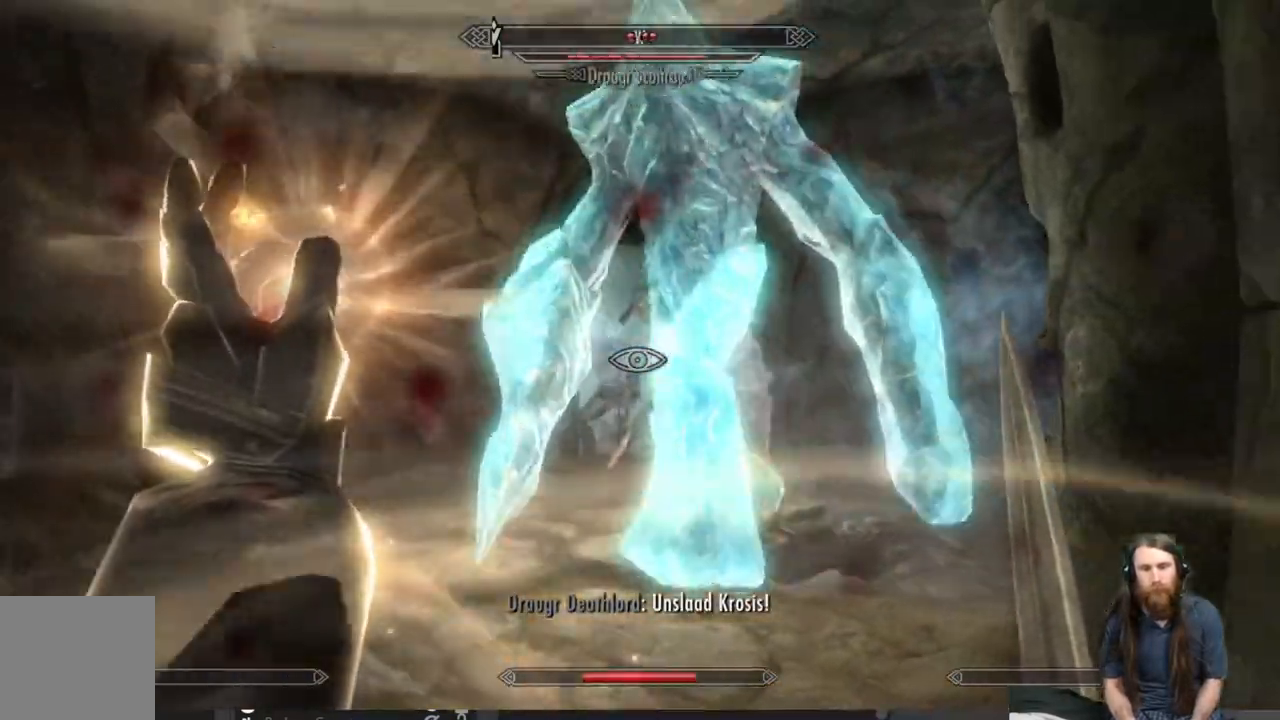
Gameplay with a controller (Xbox layout); each line is a JSON object with the inputs held at the frame after it. "events" lists button and stick changes between this image and that frame as [ms after this image, input, new state], when the widget could be followed in between.
{"buttons": ["L2"], "left_stick": "down-right", "right_stick": "center", "events": [[217, "right_stick", "left"], [383, "right_stick", "center"]]}
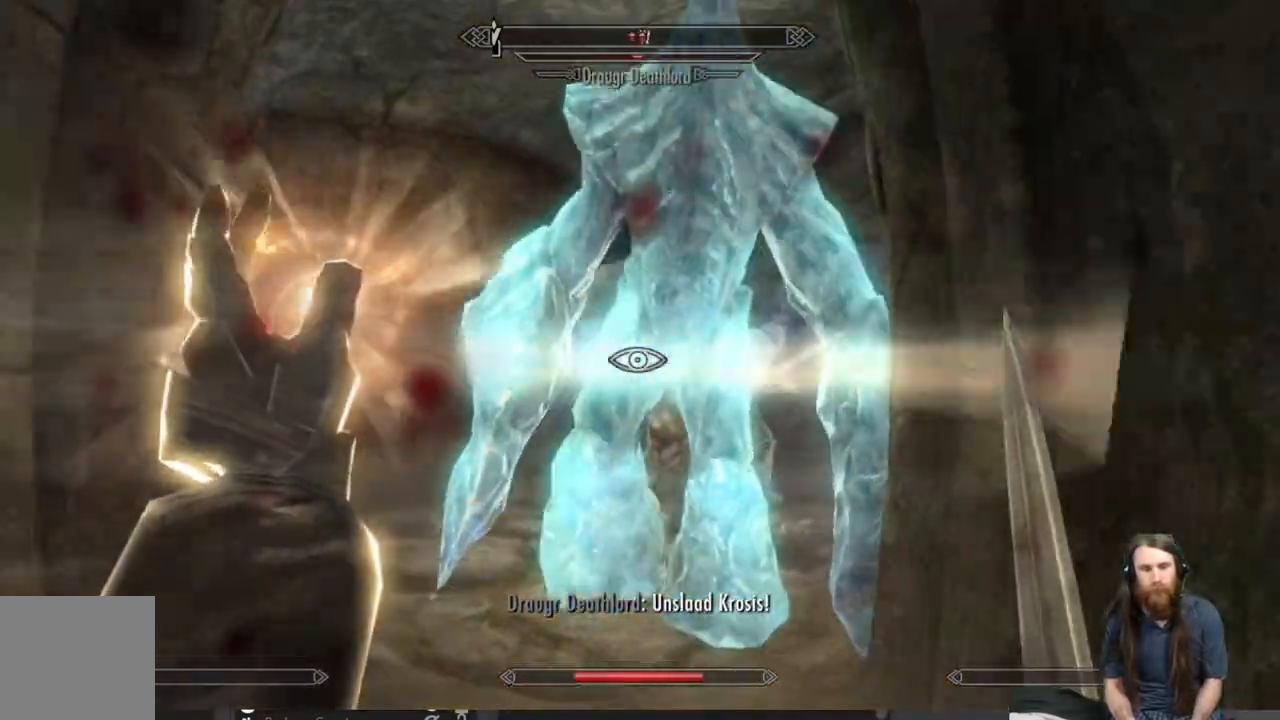
{"buttons": ["L2"], "left_stick": "down-right", "right_stick": "center", "events": [[183, "right_stick", "left"], [250, "right_stick", "center"]]}
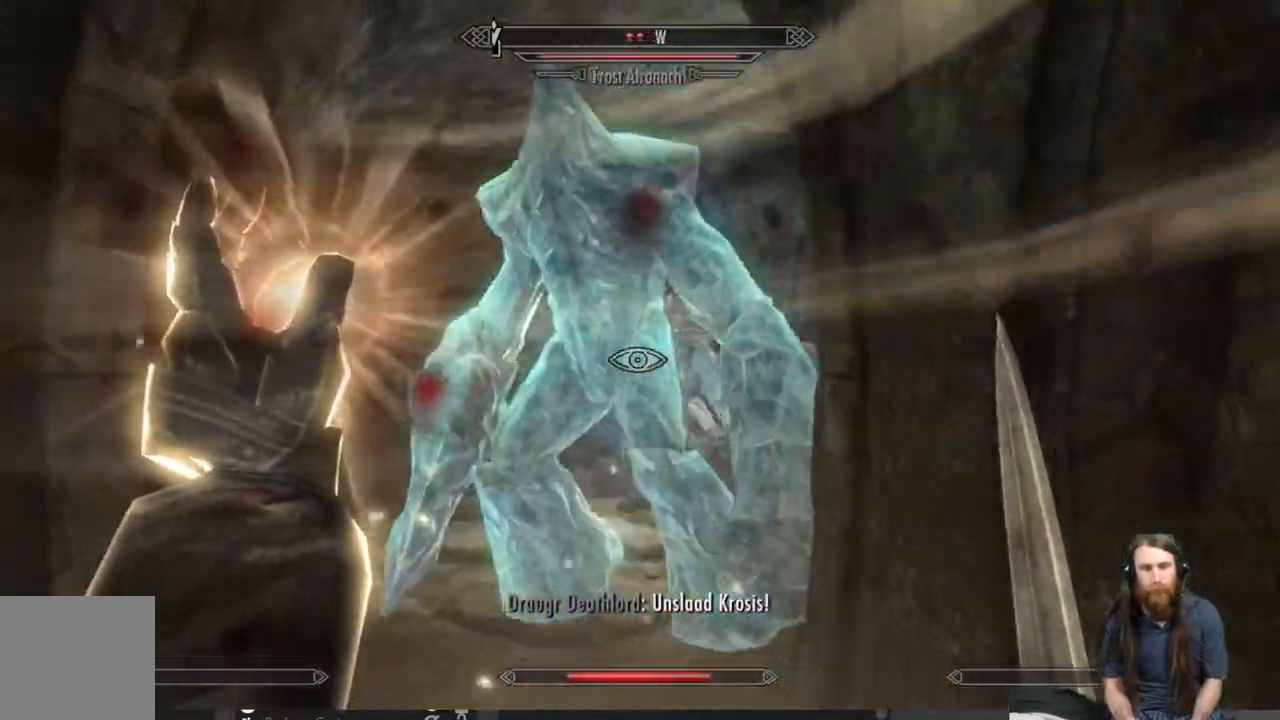
{"buttons": ["L2"], "left_stick": "down-right", "right_stick": "center", "events": [[233, "right_stick", "left"], [350, "right_stick", "center"]]}
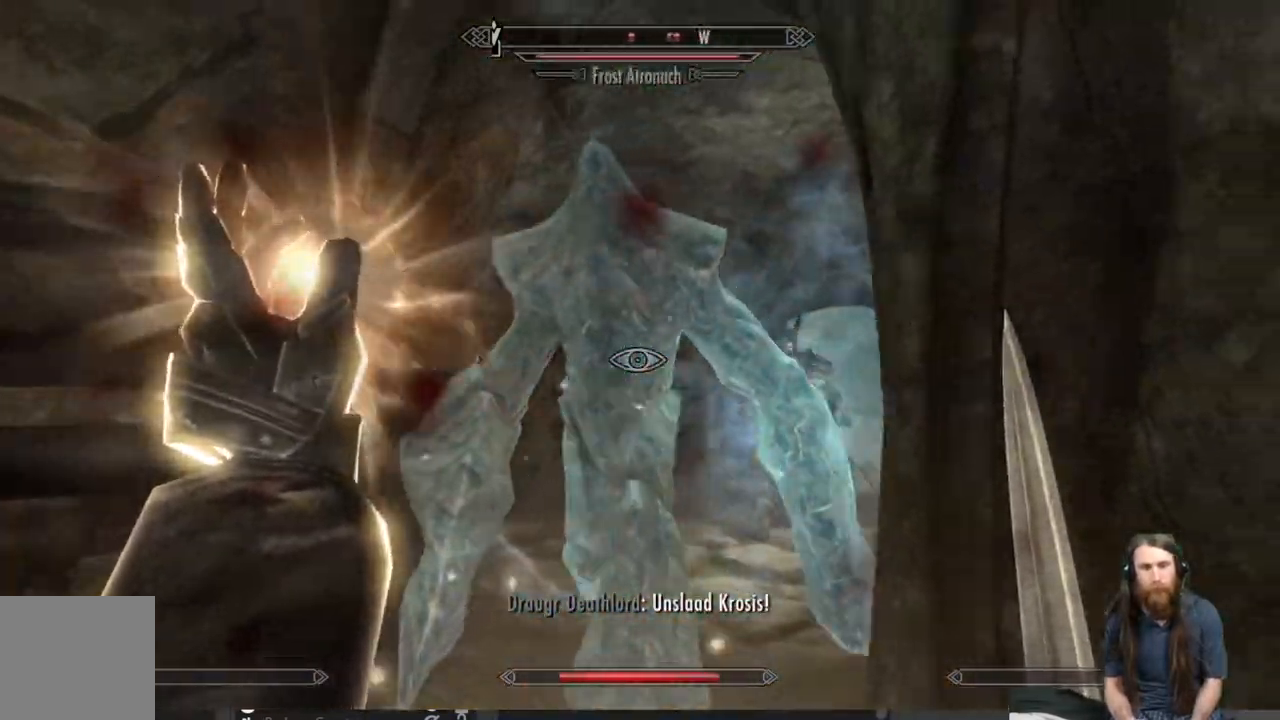
{"buttons": ["L2"], "left_stick": "down-right", "right_stick": "center", "events": [[17, "right_stick", "left"], [150, "right_stick", "center"], [350, "right_stick", "down"], [450, "right_stick", "center"]]}
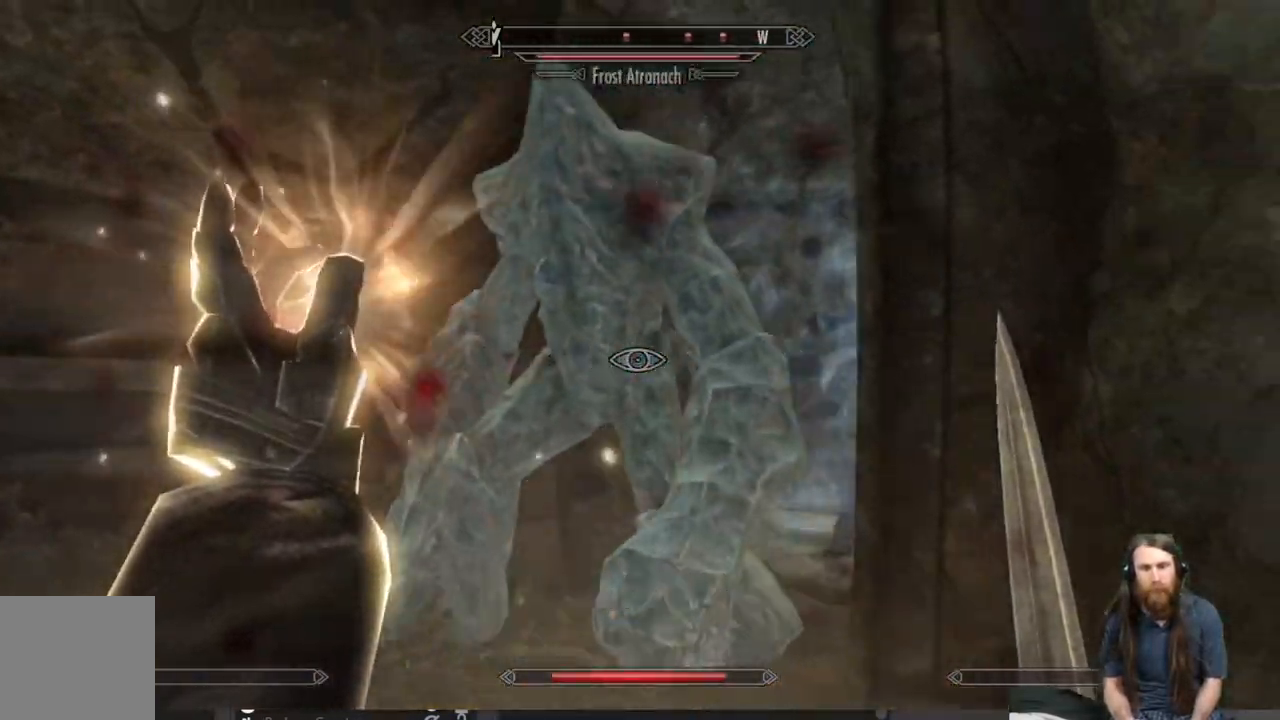
{"buttons": ["L2"], "left_stick": "down-right", "right_stick": "center", "events": [[217, "right_stick", "left"], [400, "right_stick", "center"]]}
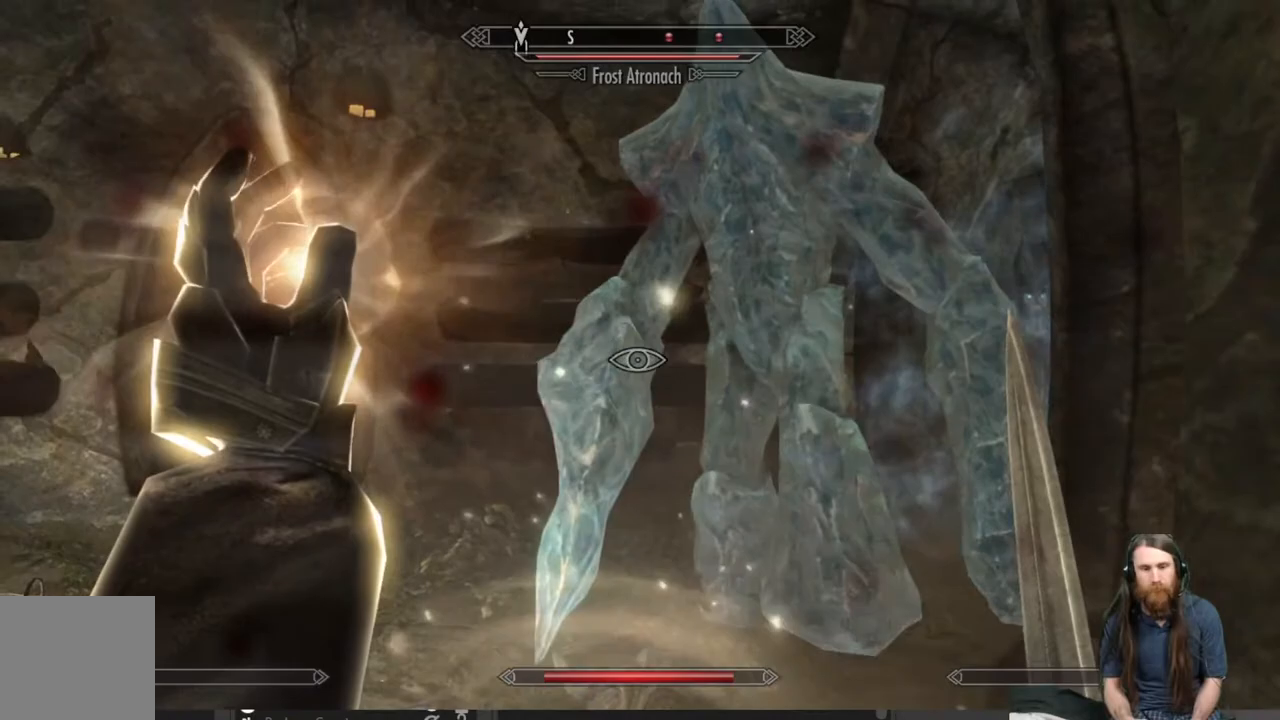
{"buttons": ["L2"], "left_stick": "down-right", "right_stick": "center"}
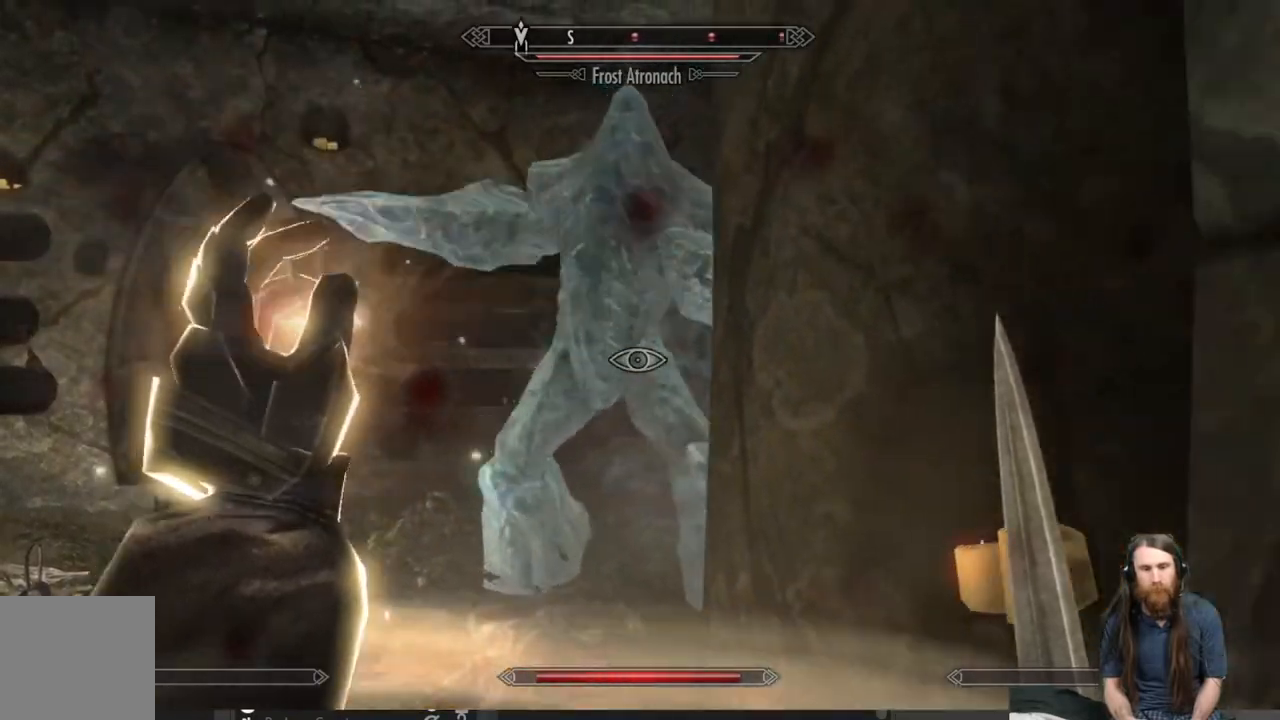
{"buttons": ["L2"], "left_stick": "down-right", "right_stick": "center", "events": []}
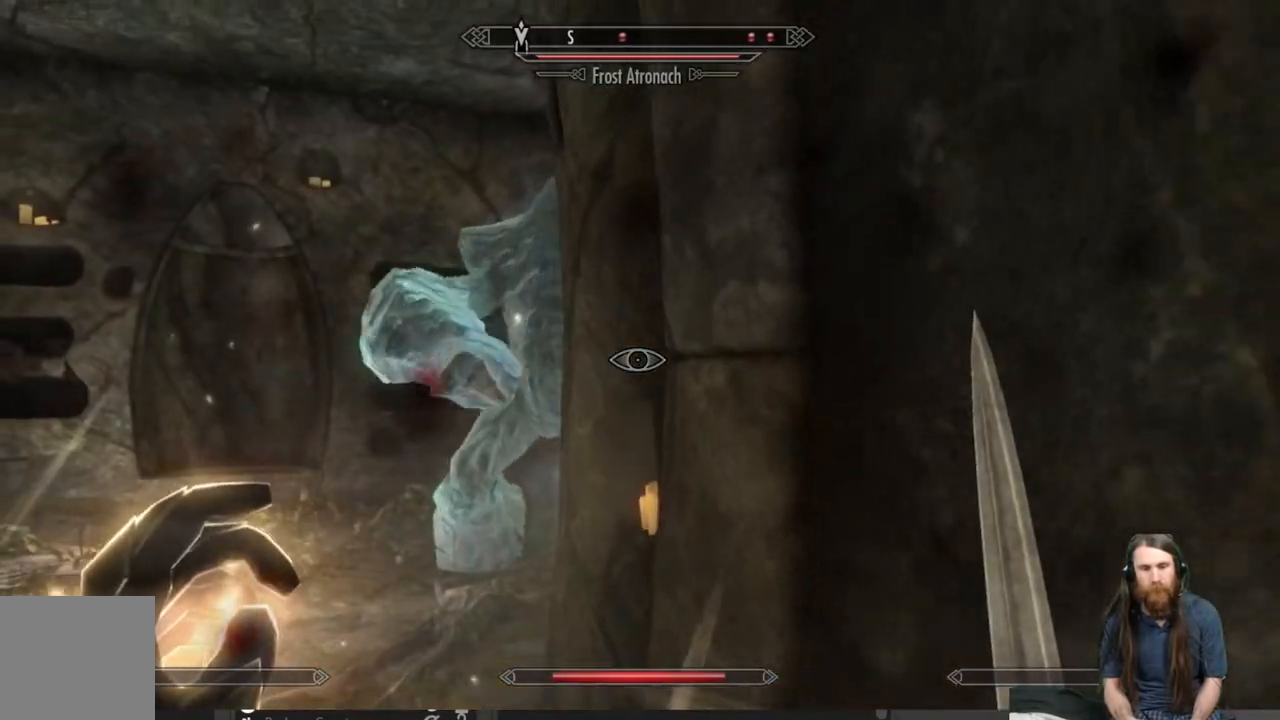
{"buttons": ["L2"], "left_stick": "down", "right_stick": "down-right", "events": [[233, "left_stick", "down"], [283, "right_stick", "down-right"]]}
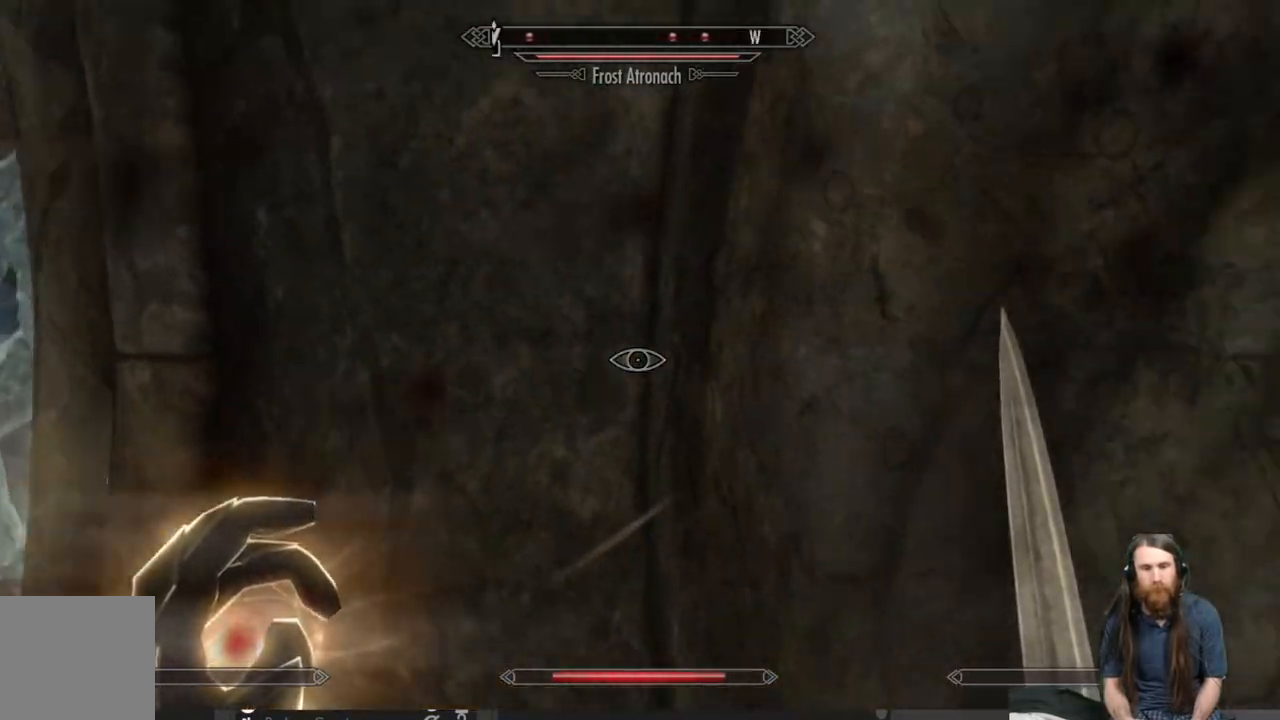
{"buttons": [], "left_stick": "up", "right_stick": "center", "events": [[33, "left_stick", "down-right"], [150, "L2", "up"], [233, "left_stick", "up-right"], [300, "right_stick", "center"], [417, "left_stick", "up"]]}
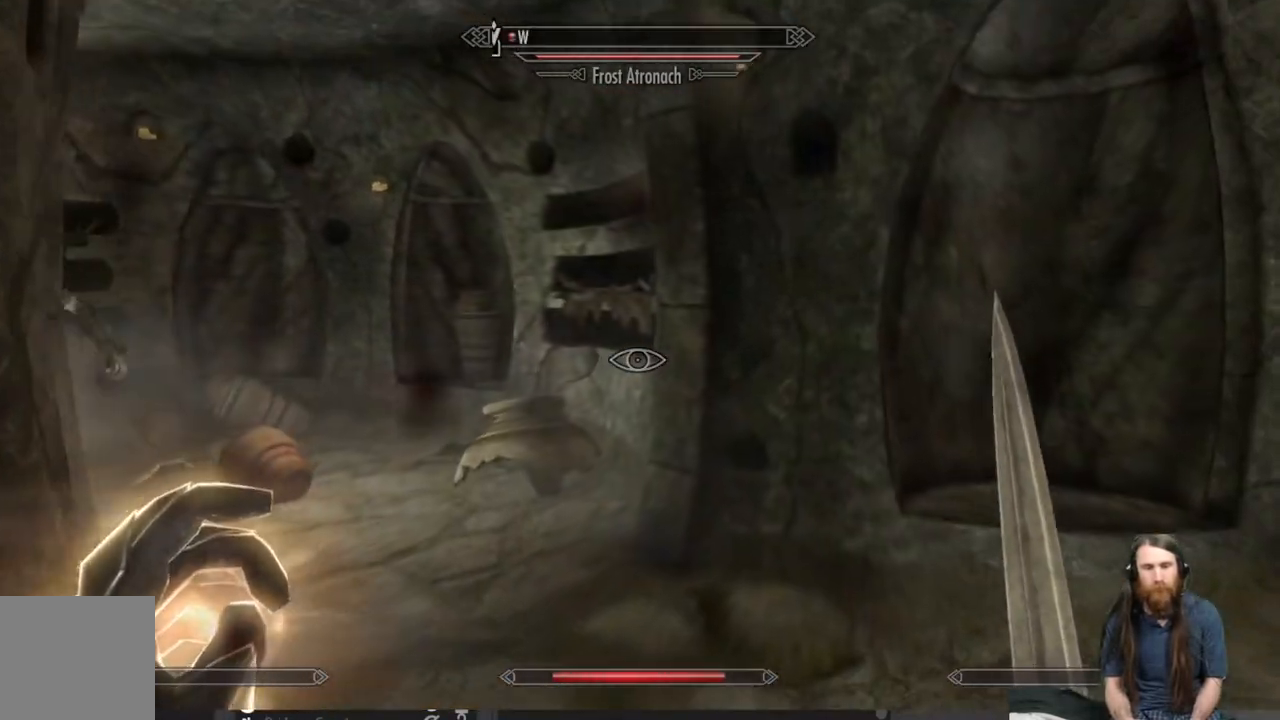
{"buttons": [], "left_stick": "up-right", "right_stick": "center", "events": [[100, "right_stick", "left"], [167, "left_stick", "up-right"], [317, "right_stick", "center"]]}
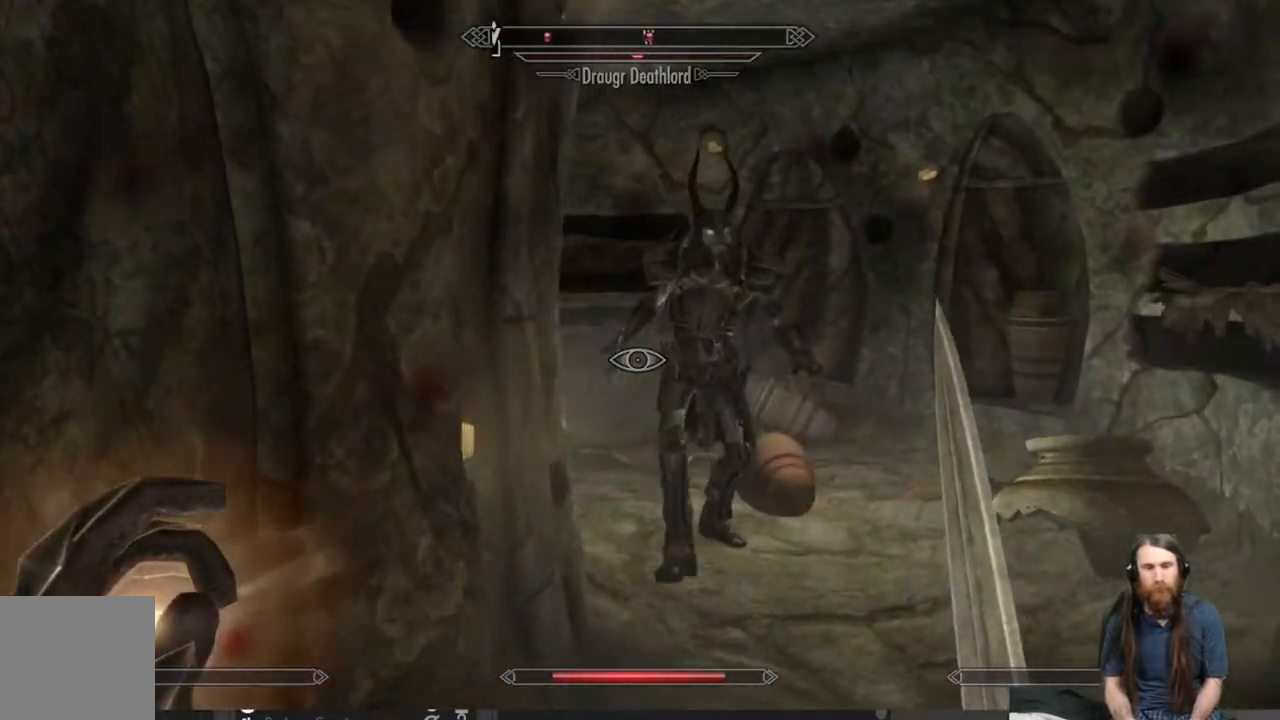
{"buttons": ["R2"], "left_stick": "up-right", "right_stick": "center", "events": [[83, "right_stick", "down-right"], [167, "right_stick", "center"], [233, "R2", "down"]]}
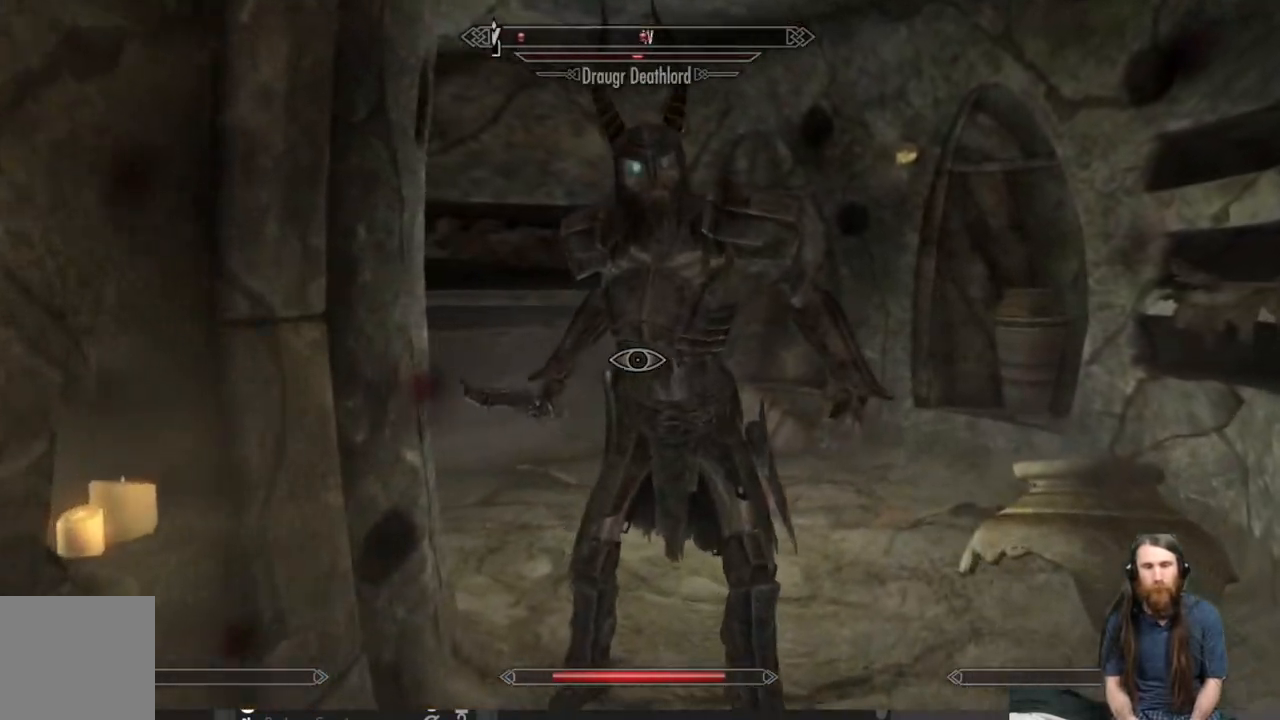
{"buttons": ["R2"], "left_stick": "up-right", "right_stick": "center", "events": []}
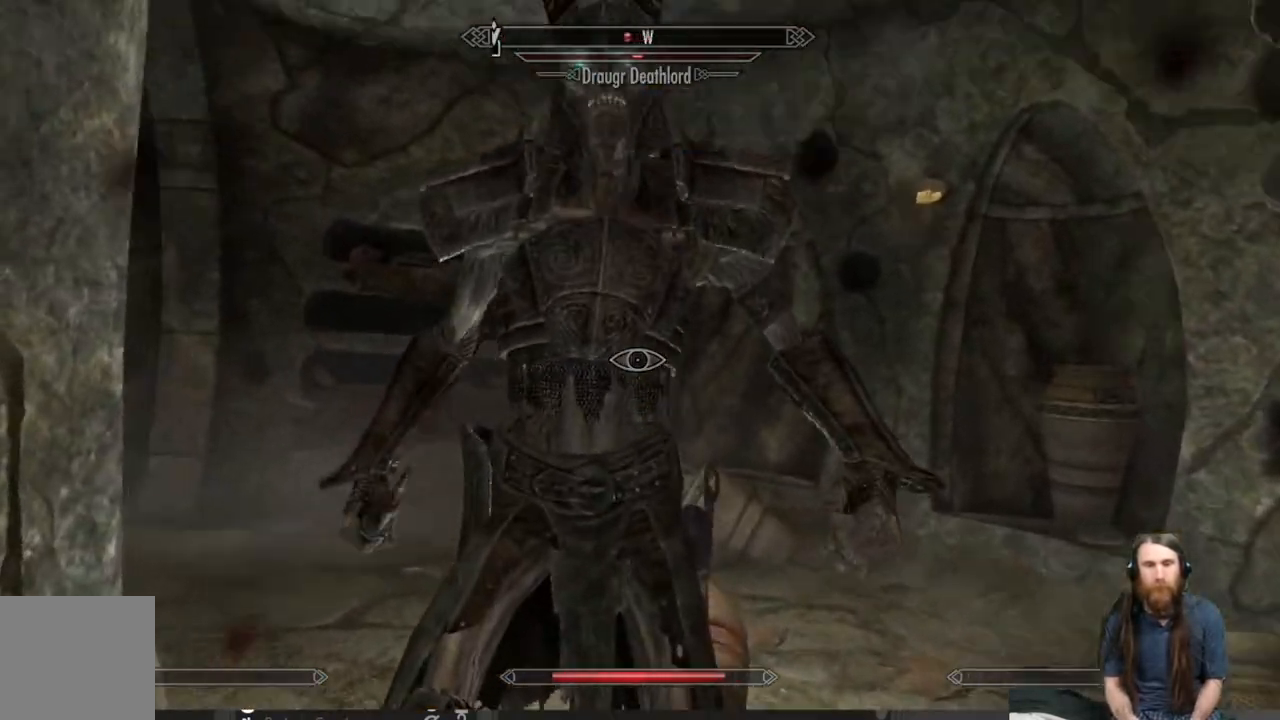
{"buttons": ["R2"], "left_stick": "up-right", "right_stick": "center", "events": [[250, "R2", "up"], [367, "R2", "down"]]}
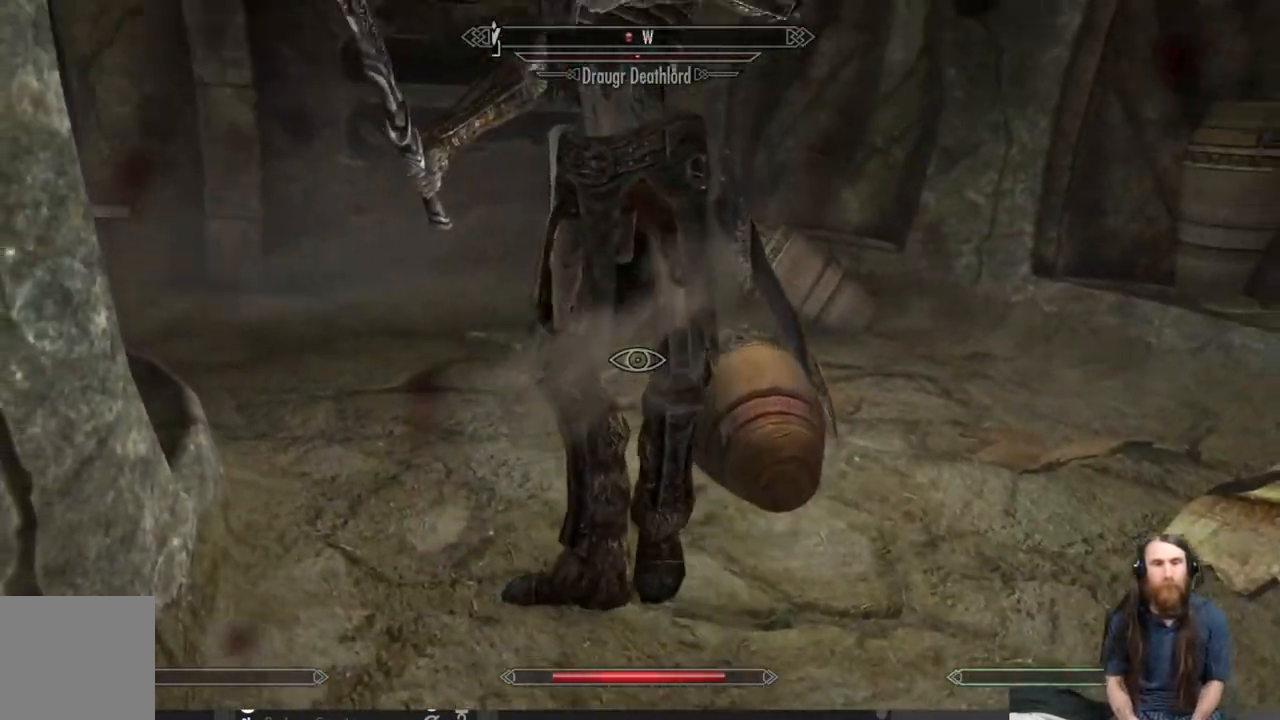
{"buttons": [], "left_stick": "up-right", "right_stick": "center", "events": [[17, "R2", "up"], [83, "R2", "down"], [200, "R2", "up"]]}
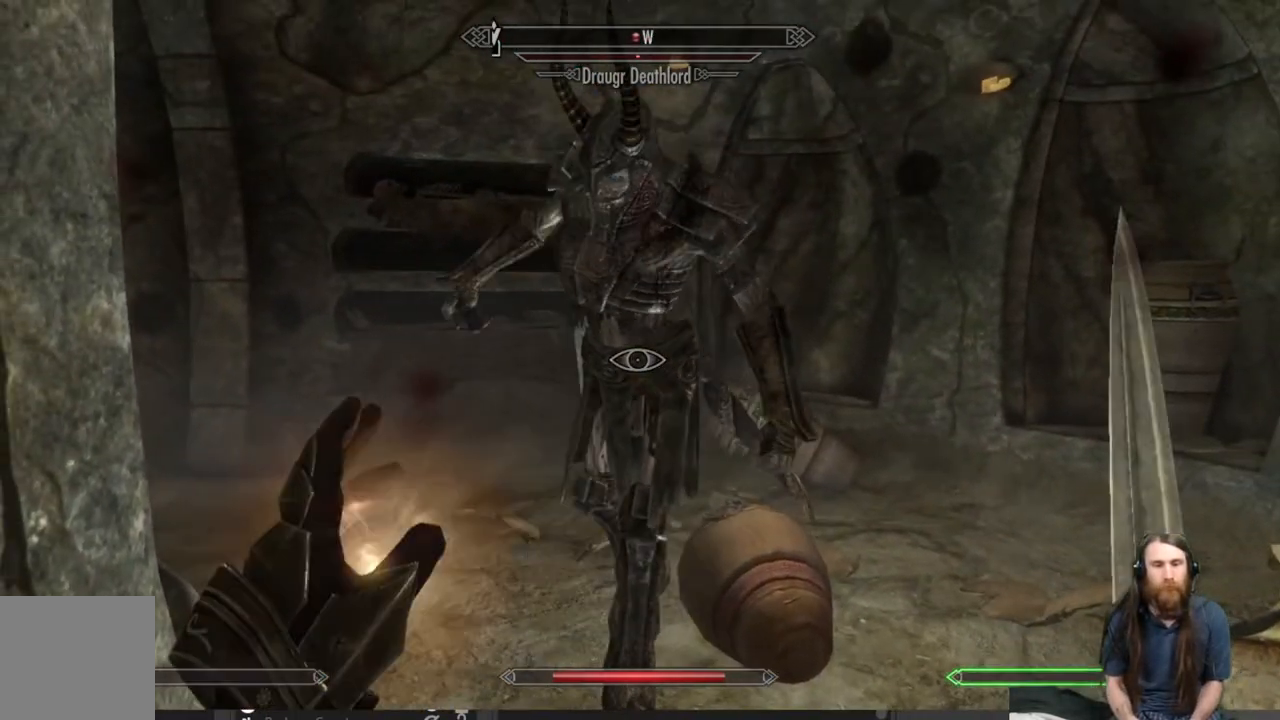
{"buttons": ["R2"], "left_stick": "up", "right_stick": "center", "events": [[150, "left_stick", "up"], [400, "R2", "down"]]}
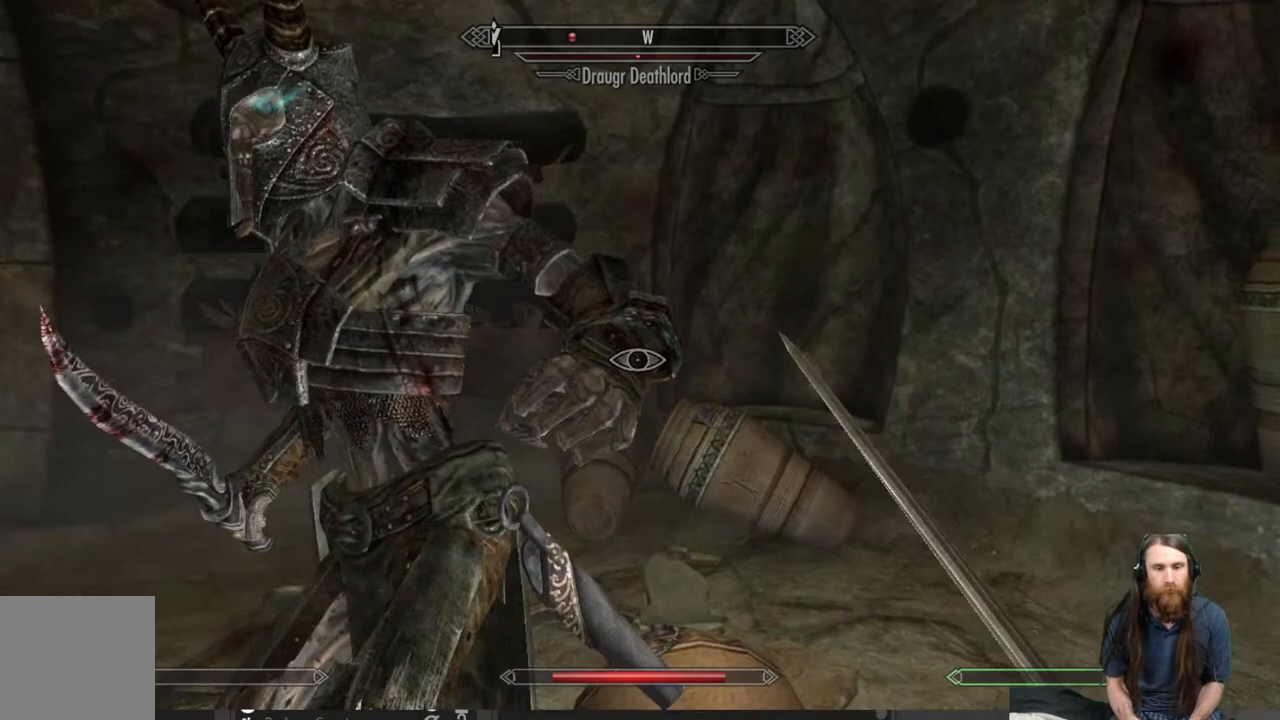
{"buttons": ["R2"], "left_stick": "center", "right_stick": "center", "events": [[117, "left_stick", "left"], [183, "left_stick", "center"], [200, "right_stick", "down-left"], [417, "right_stick", "center"]]}
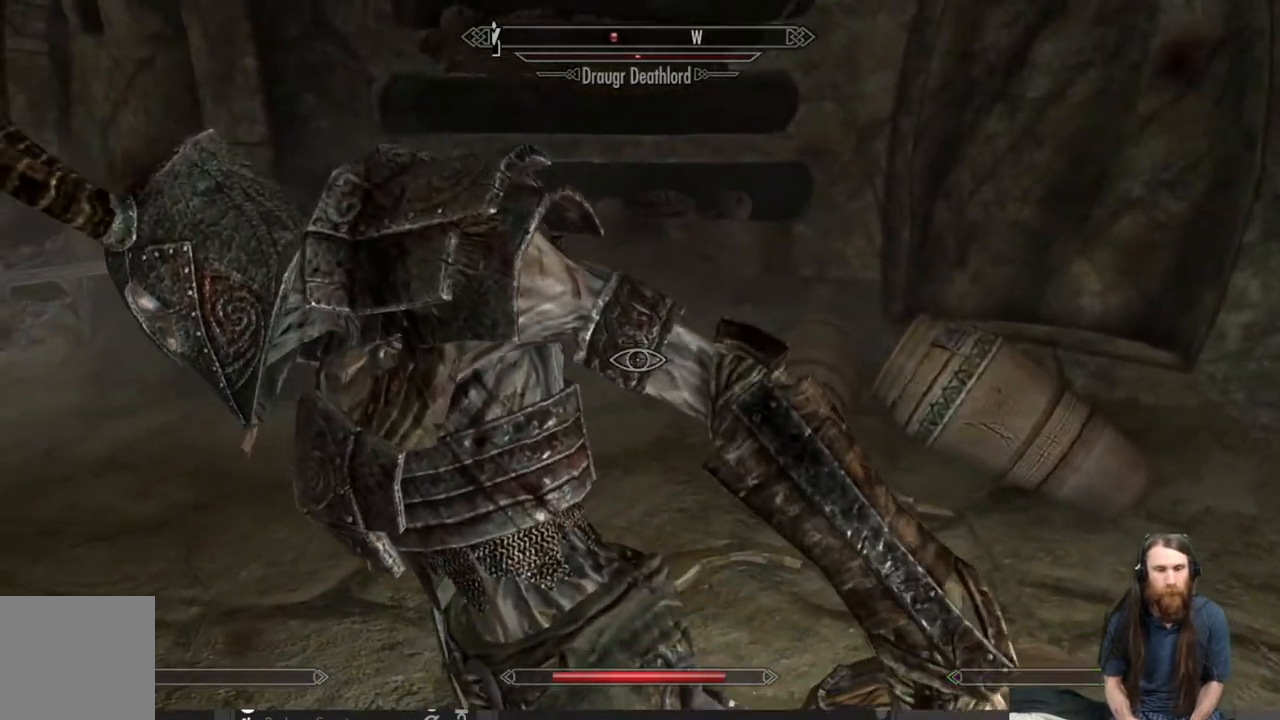
{"buttons": [], "left_stick": "center", "right_stick": "center", "events": [[67, "right_stick", "down-left"], [300, "right_stick", "center"], [433, "R2", "up"]]}
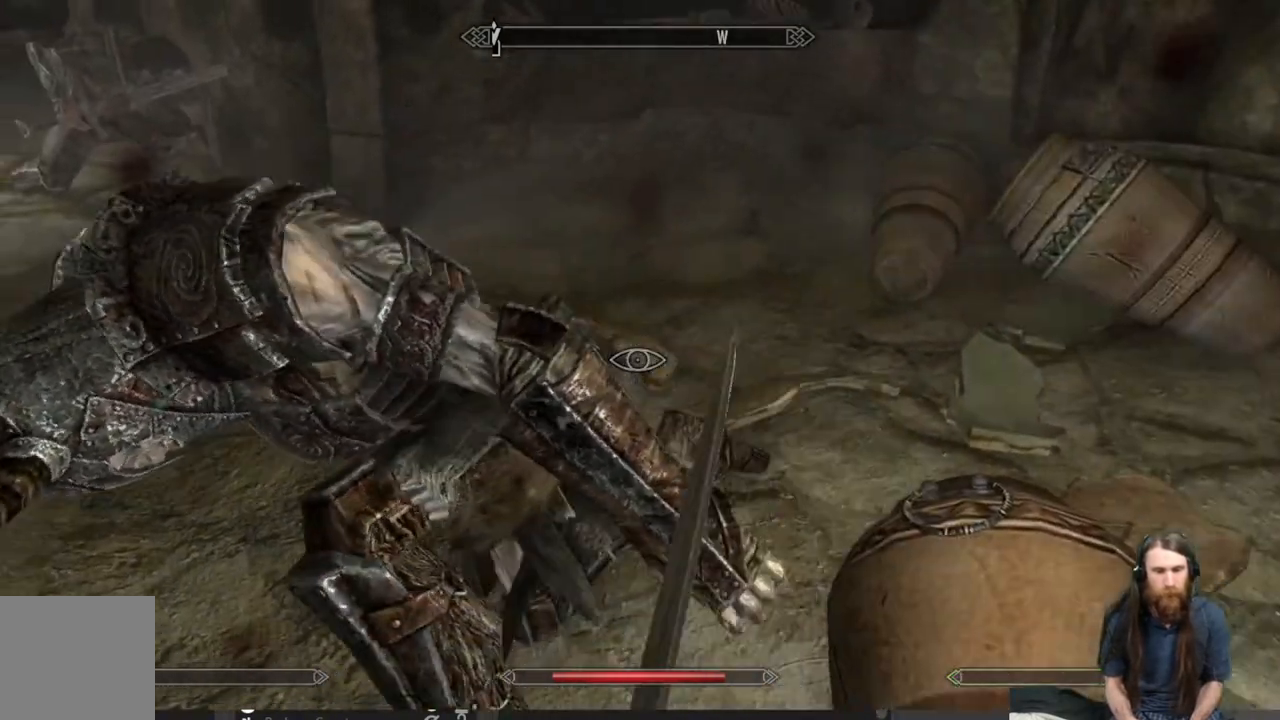
{"buttons": [], "left_stick": "up-right", "right_stick": "up-left", "events": [[17, "R2", "down"], [133, "R2", "up"], [283, "left_stick", "up-right"], [350, "right_stick", "up-left"]]}
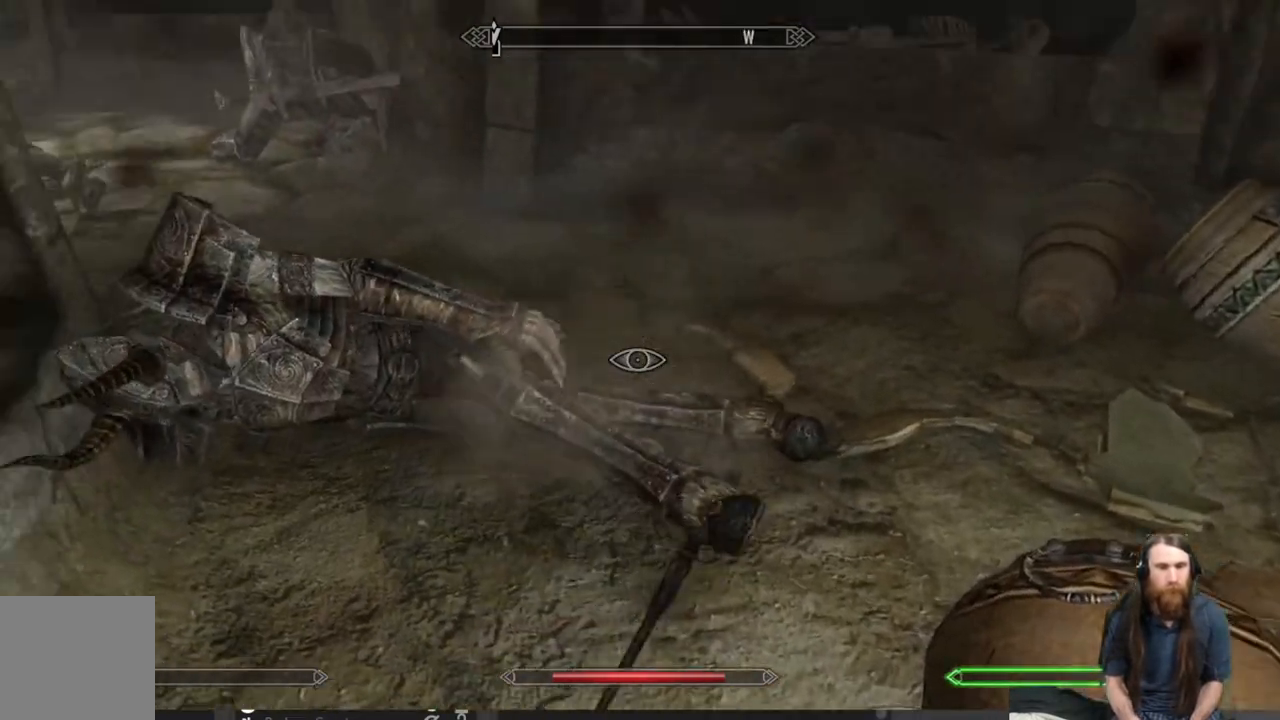
{"buttons": [], "left_stick": "up", "right_stick": "center", "events": [[17, "left_stick", "up"], [33, "right_stick", "center"], [117, "right_stick", "down-left"], [350, "right_stick", "center"]]}
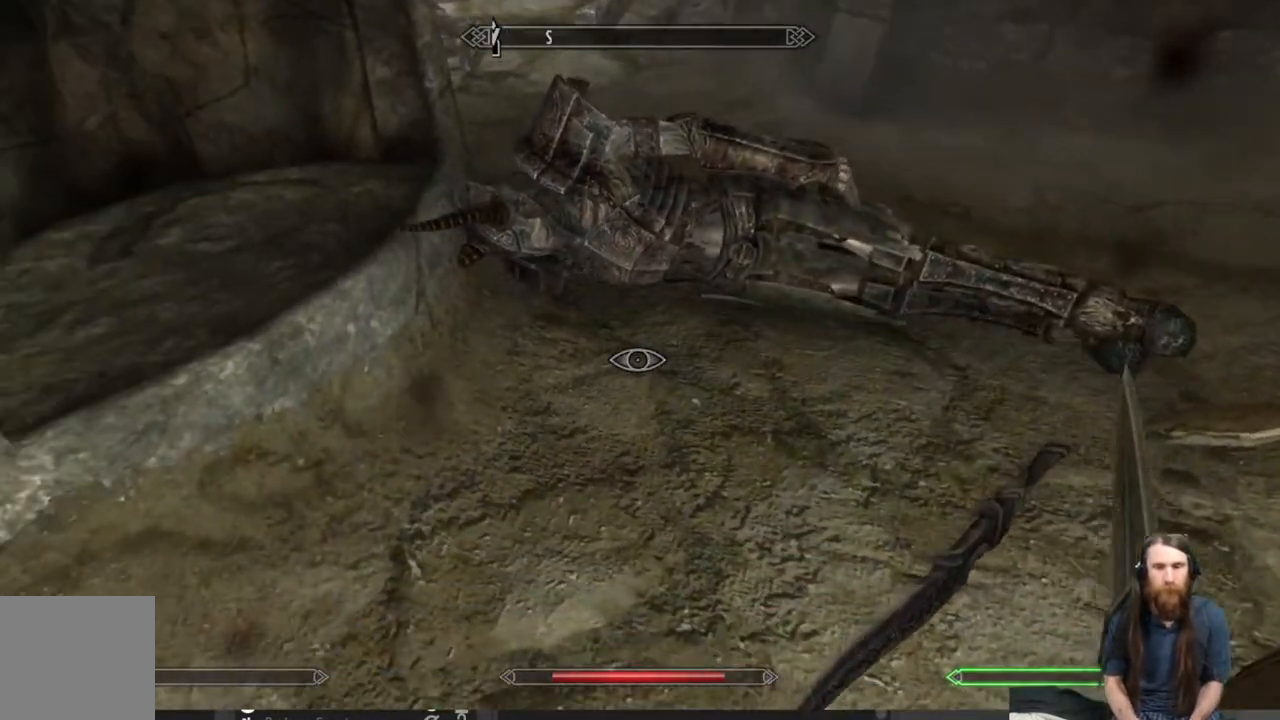
{"buttons": [], "left_stick": "up", "right_stick": "center", "events": [[250, "right_stick", "down"], [367, "right_stick", "center"]]}
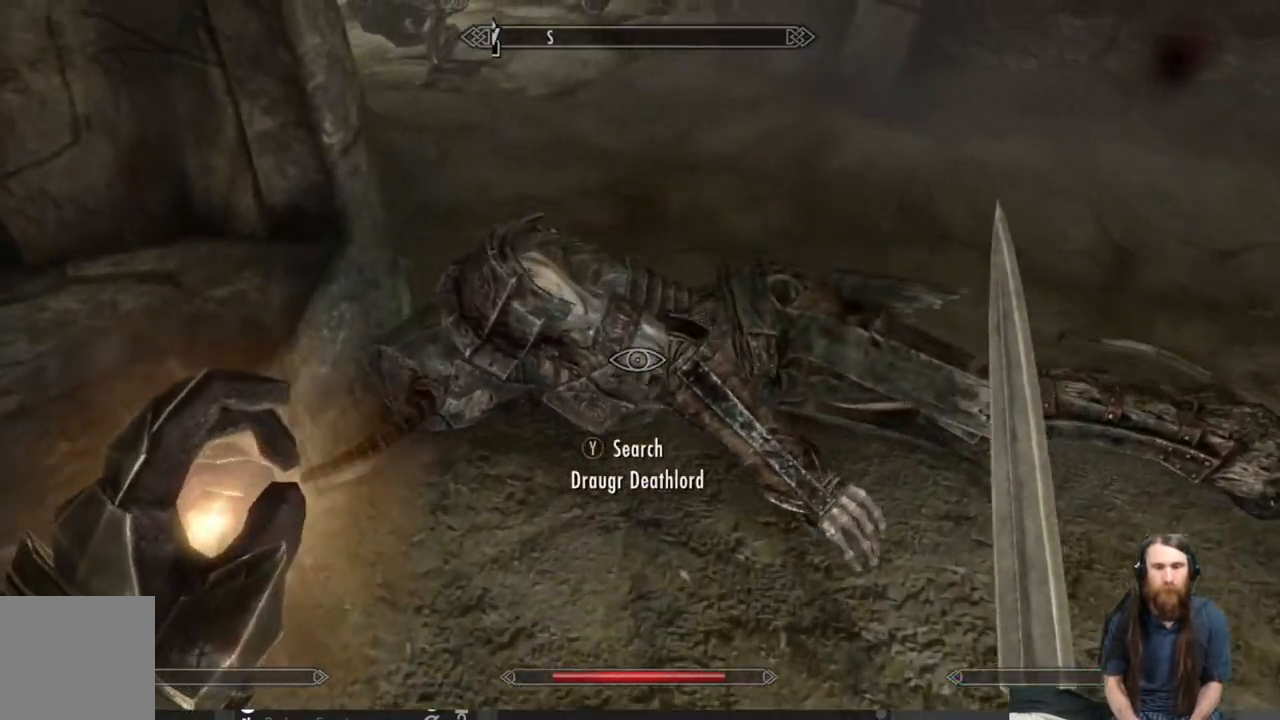
{"buttons": [], "left_stick": "center", "right_stick": "down-left", "events": [[133, "Y", "down"], [167, "left_stick", "center"], [250, "Y", "up"], [483, "right_stick", "down-left"]]}
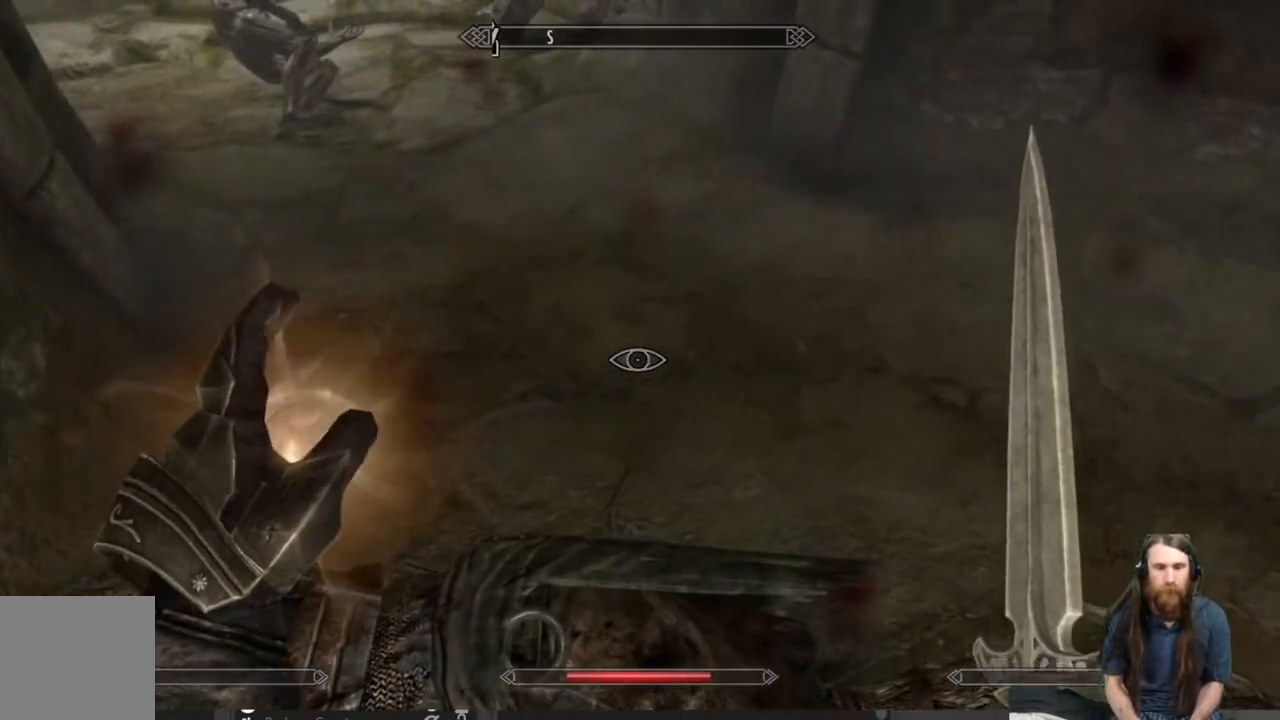
{"buttons": [], "left_stick": "center", "right_stick": "center", "events": [[217, "right_stick", "center"], [233, "Y", "down"], [300, "left_stick", "down-right"], [333, "Y", "up"], [467, "left_stick", "center"]]}
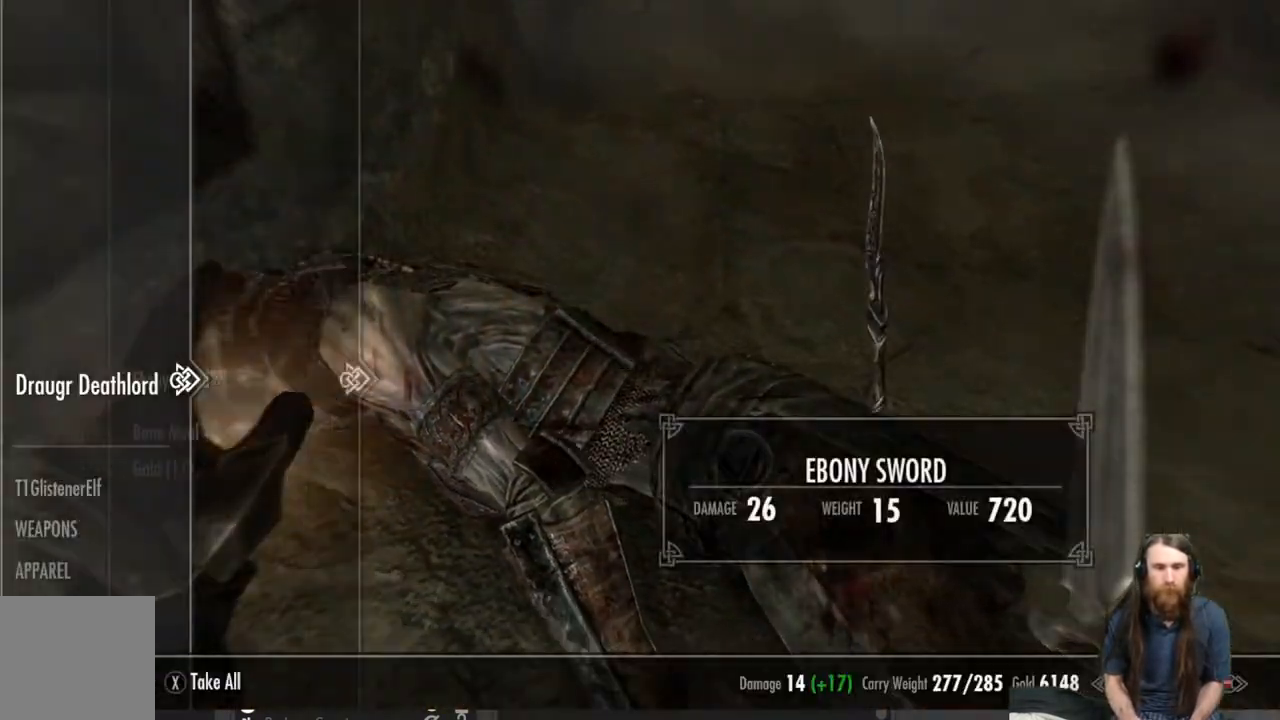
{"buttons": [], "left_stick": "center", "right_stick": "center", "events": []}
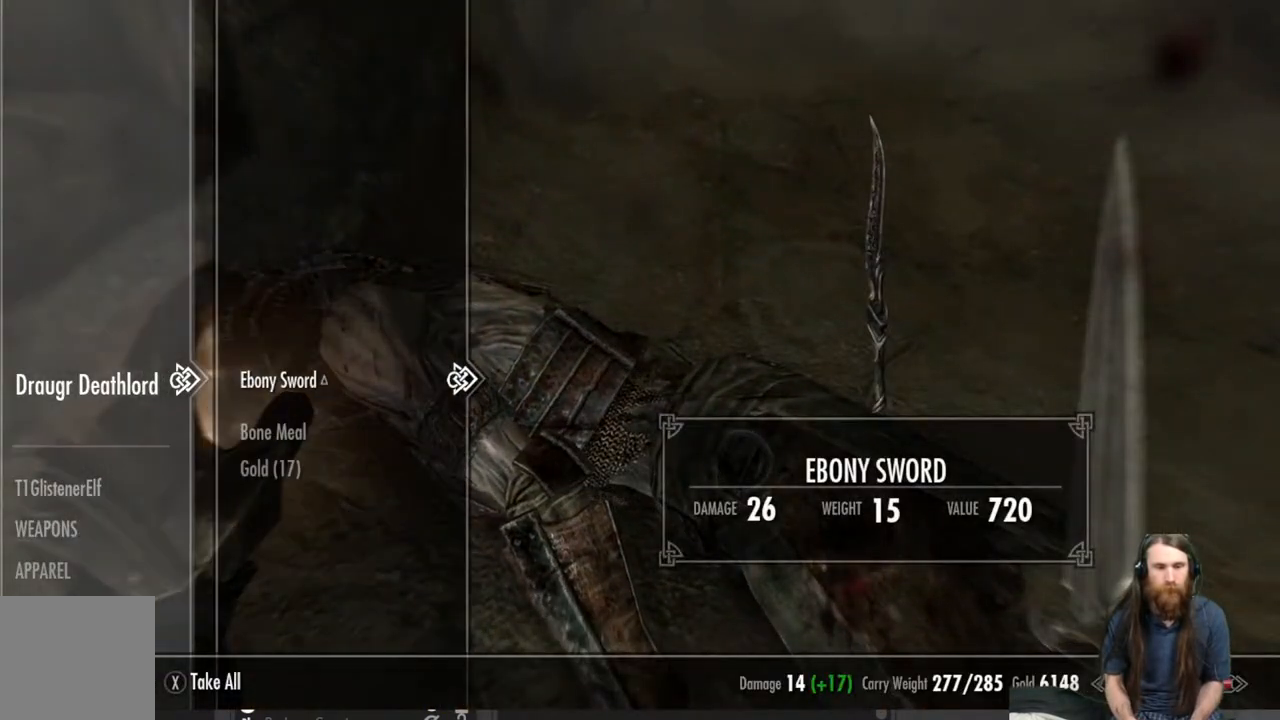
{"buttons": ["DPAD_DOWN"], "left_stick": "center", "right_stick": "center", "events": [[433, "DPAD_DOWN", "down"]]}
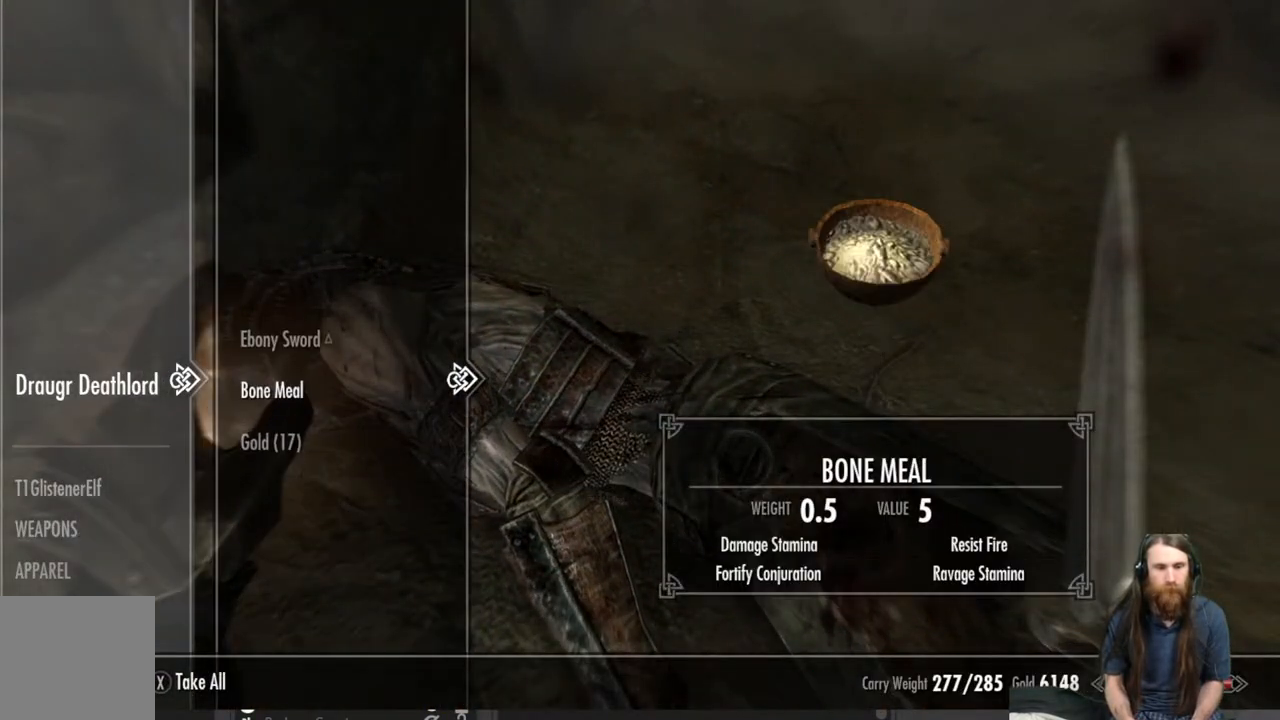
{"buttons": [], "left_stick": "center", "right_stick": "center", "events": [[50, "DPAD_DOWN", "up"]]}
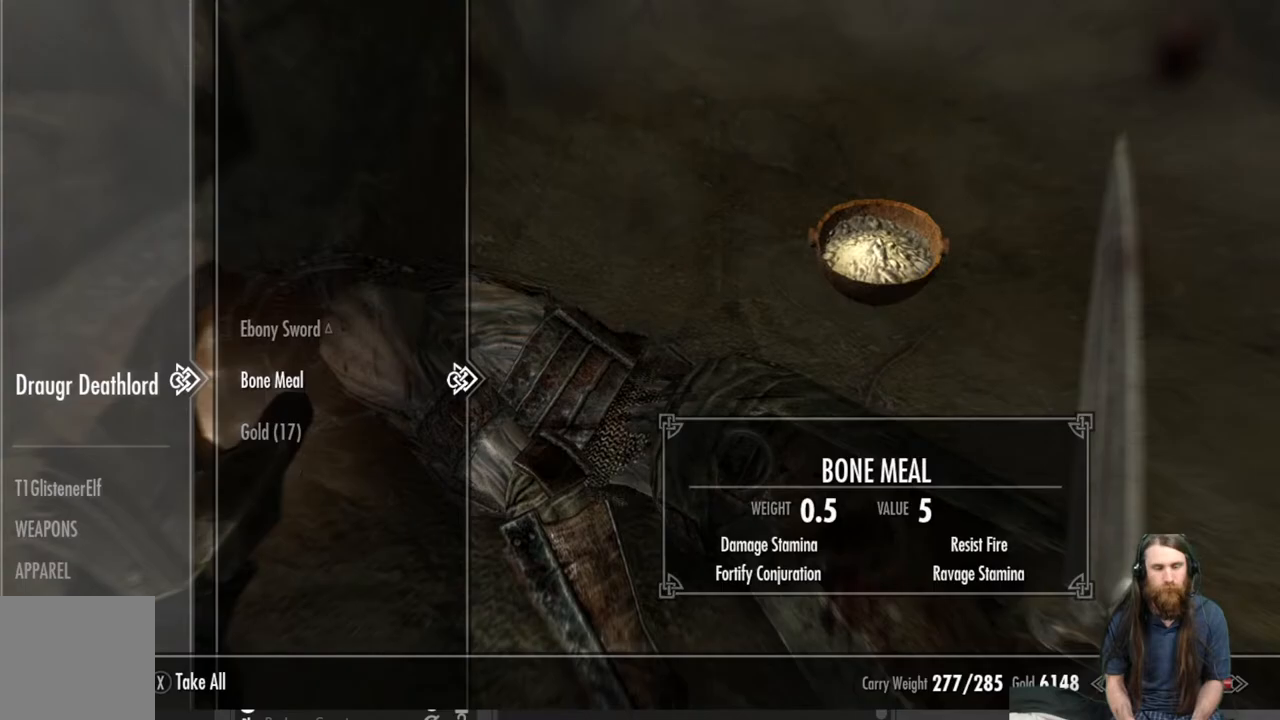
{"buttons": [], "left_stick": "center", "right_stick": "center", "events": [[233, "A", "down"], [333, "A", "up"]]}
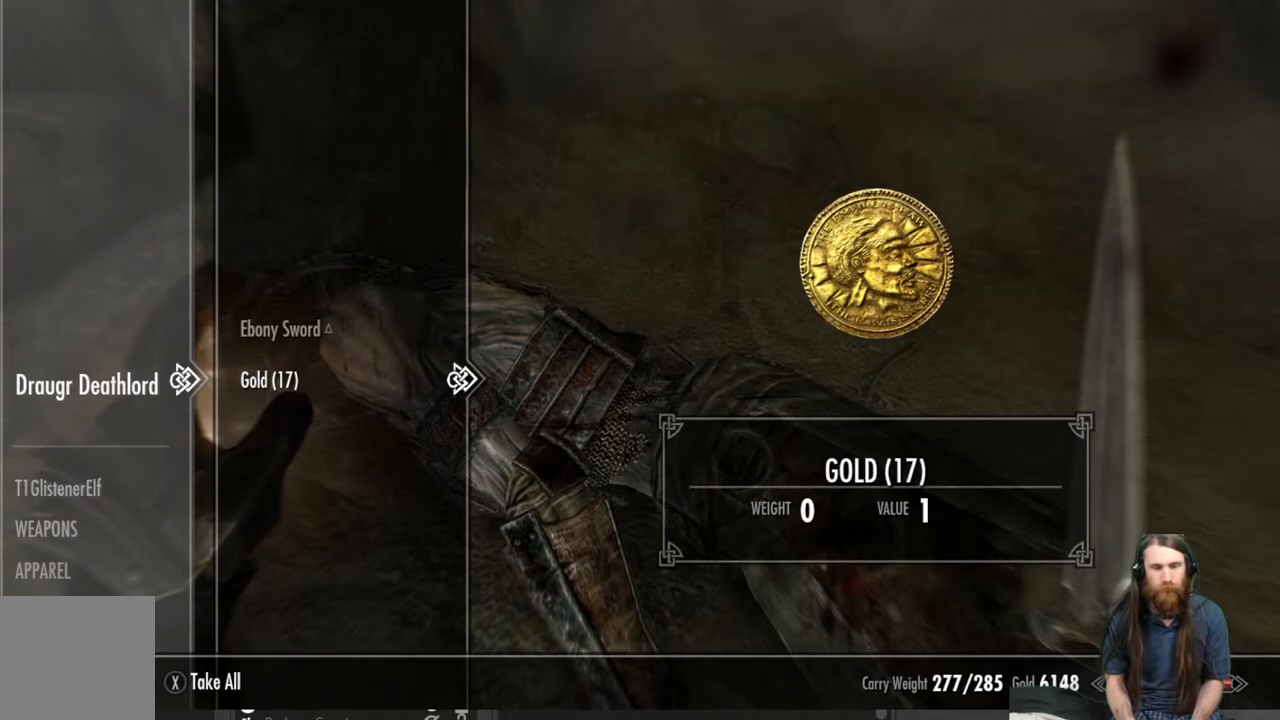
{"buttons": [], "left_stick": "center", "right_stick": "center", "events": [[400, "A", "down"], [467, "A", "up"]]}
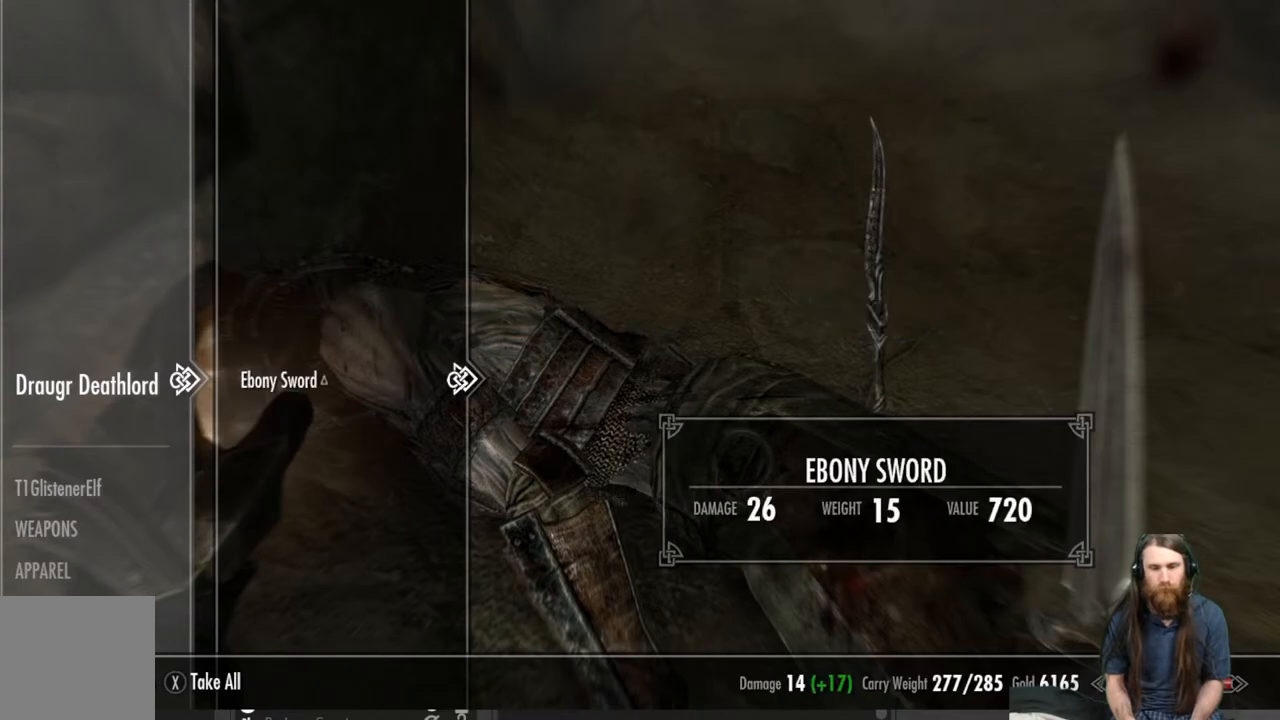
{"buttons": [], "left_stick": "up-right", "right_stick": "up", "events": [[83, "B", "down"], [150, "left_stick", "up-right"], [183, "B", "up"], [350, "right_stick", "up"]]}
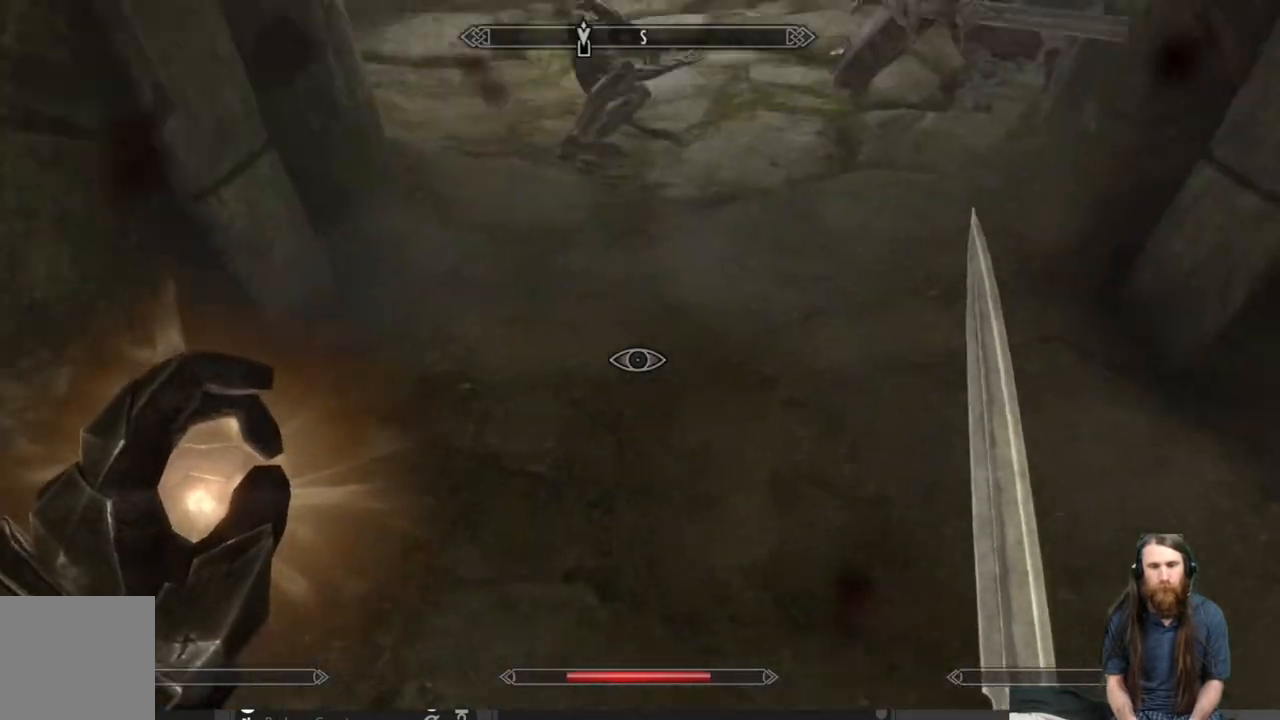
{"buttons": ["L2"], "left_stick": "up", "right_stick": "center", "events": [[33, "left_stick", "up"], [150, "L2", "down"], [150, "right_stick", "center"]]}
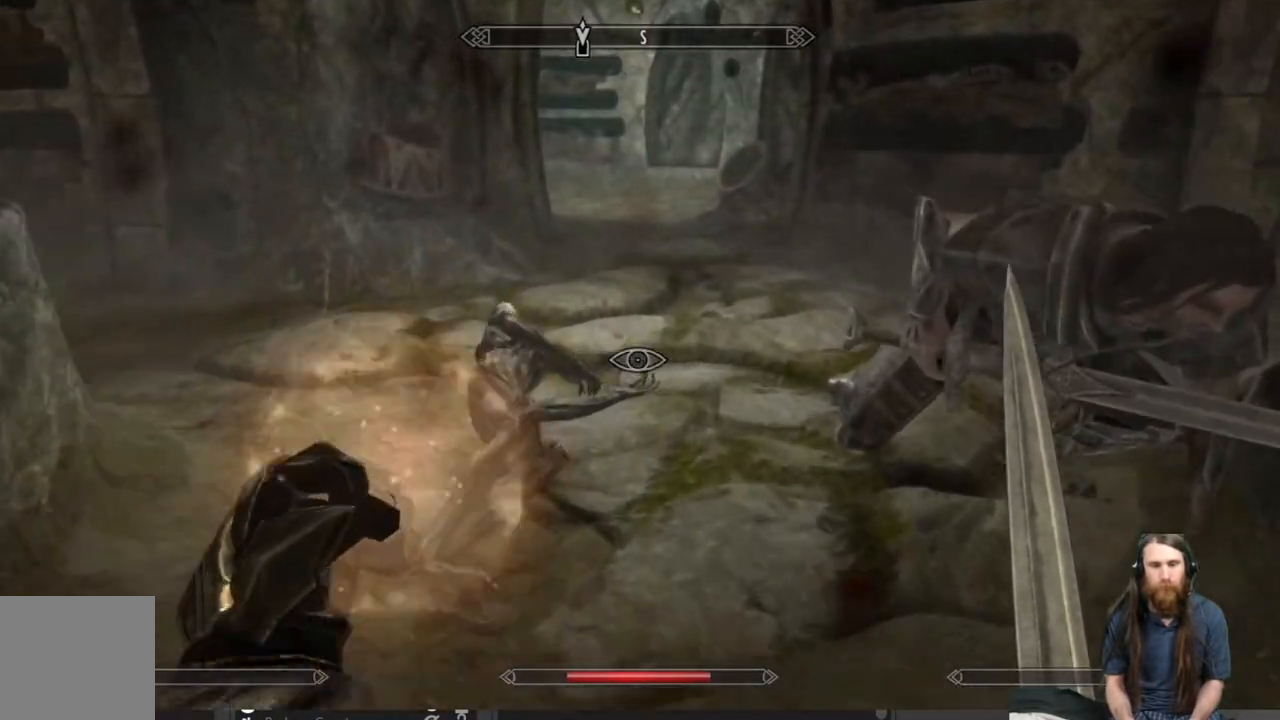
{"buttons": ["L2"], "left_stick": "up", "right_stick": "center", "events": [[100, "right_stick", "left"], [217, "right_stick", "up-left"], [367, "right_stick", "center"]]}